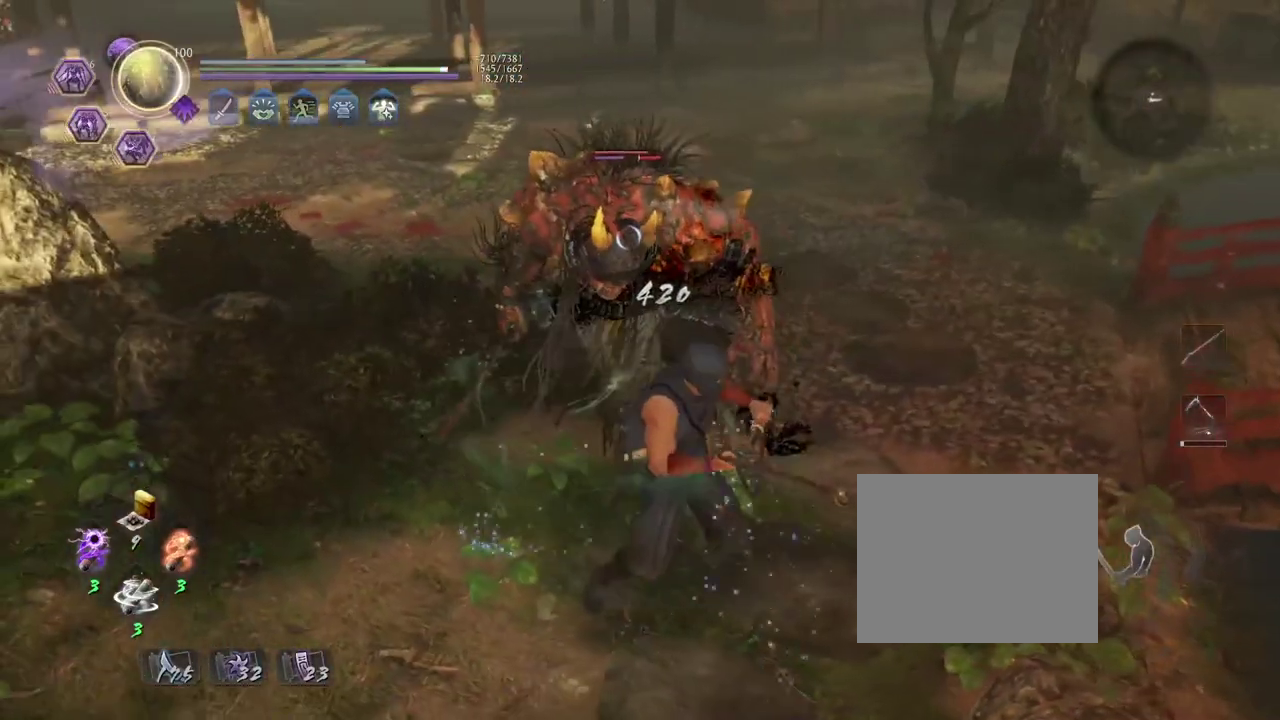
Gameplay with a controller (PlayStation layout); each line is a JSON object with the inputs held at the frame after it (dt_ms = milliseconds from this image to that frame). "events" lists button and stick changes between this image and that frame as [ms after this image, input, new state], when the widget could be followed in between. Not read: right_stick.
{"dt_ms": 400, "buttons": ["SQUARE", "L1"], "left_stick": "up-right", "events": [[183, "L1", "down"], [317, "SQUARE", "down"]]}
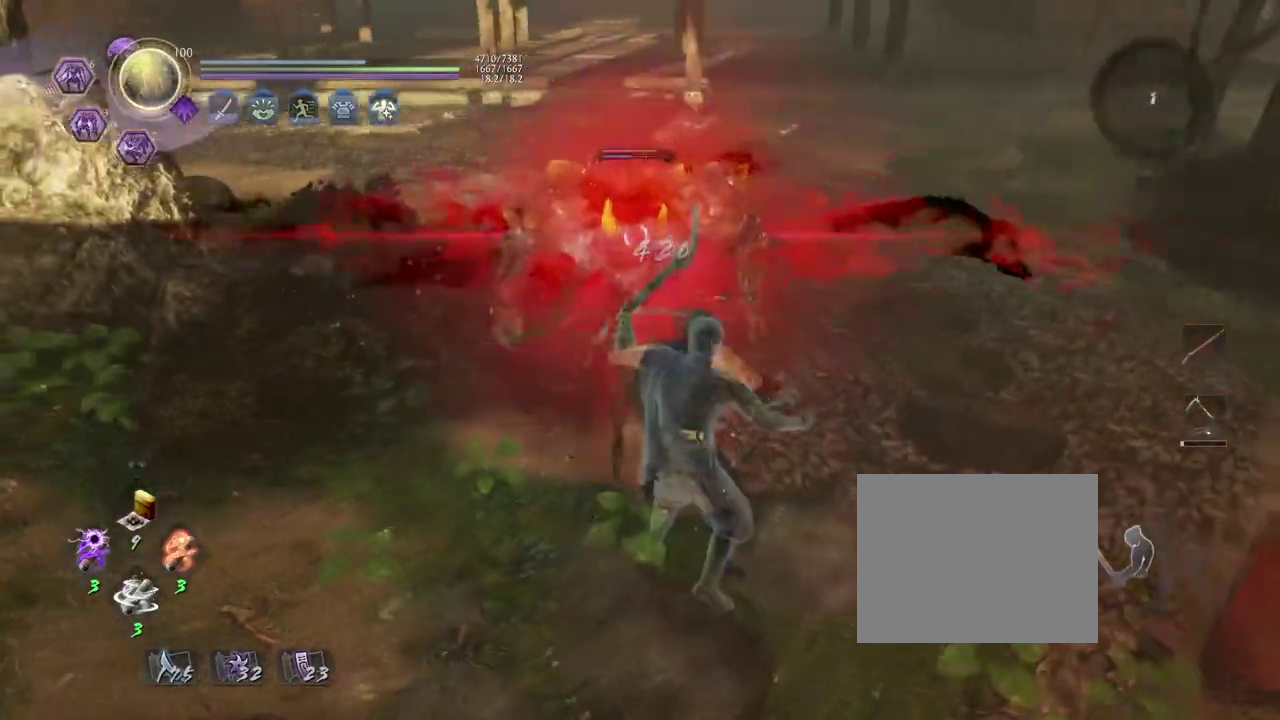
{"dt_ms": 800, "buttons": [], "left_stick": "right", "events": [[83, "SQUARE", "up"], [267, "left_stick", "right"], [450, "L1", "up"]]}
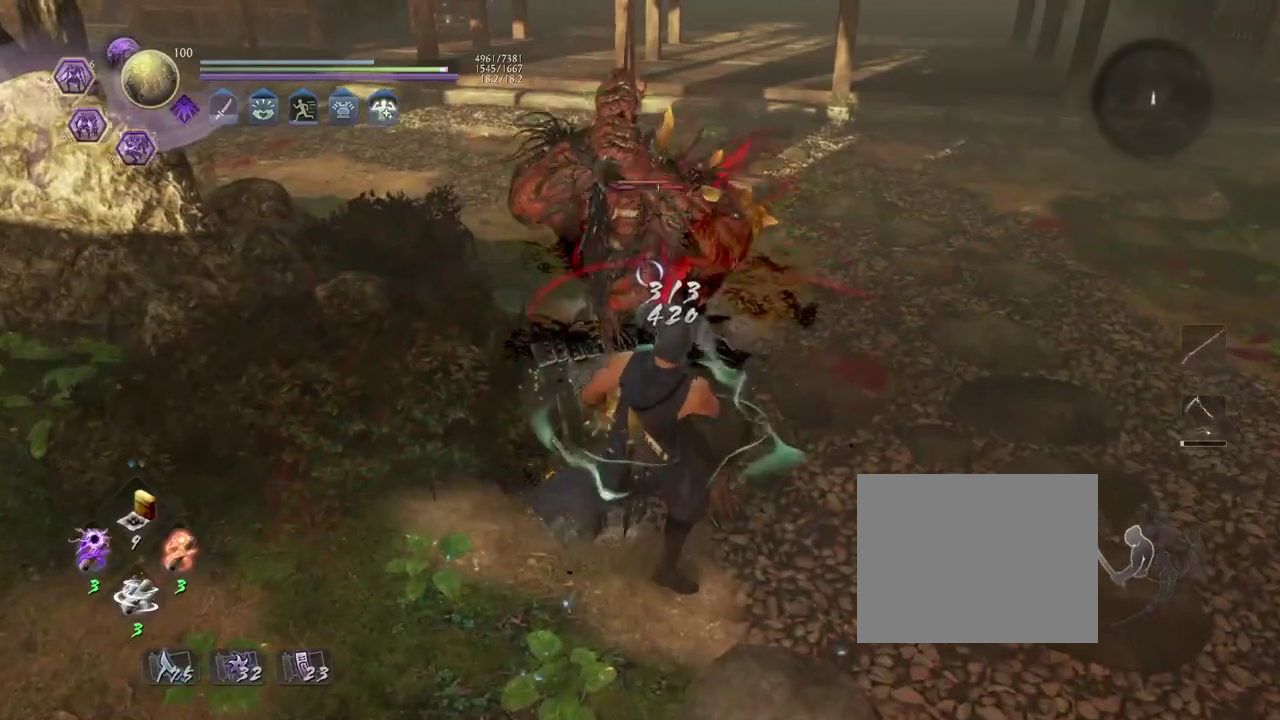
{"dt_ms": 300, "buttons": [], "left_stick": "up-right", "events": [[50, "CROSS", "down"], [117, "left_stick", "up-right"], [150, "CROSS", "up"]]}
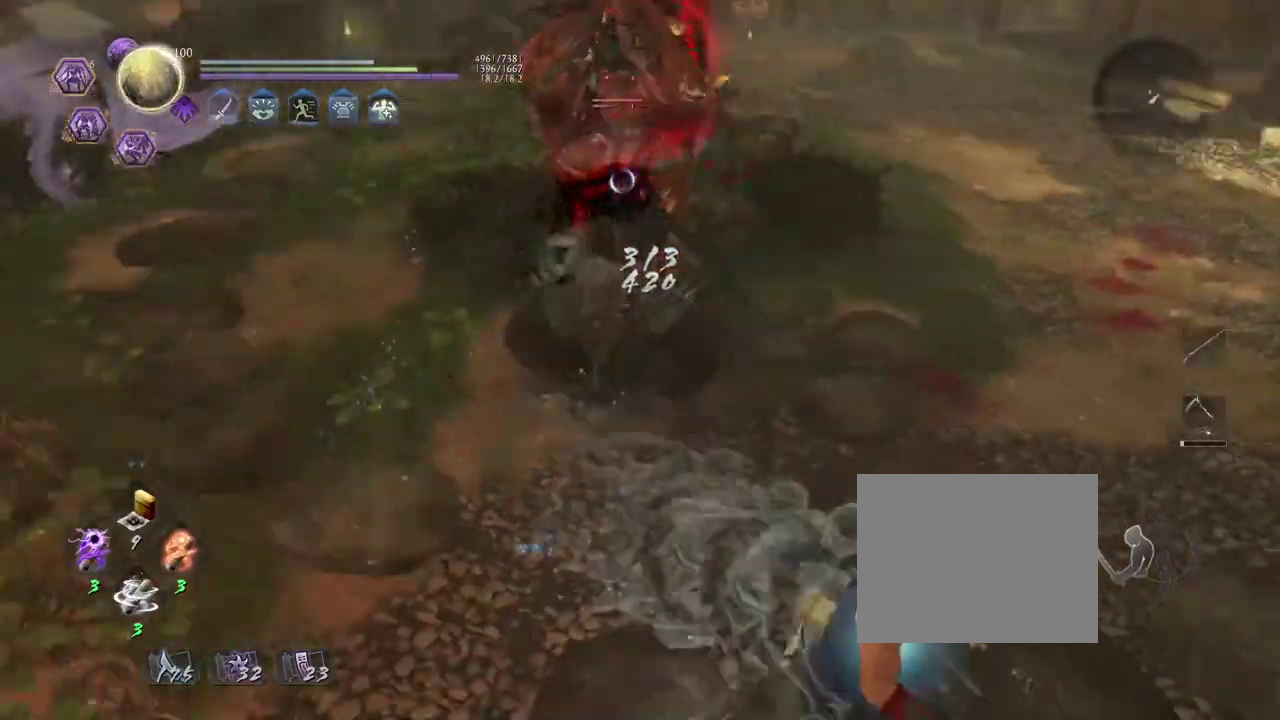
{"dt_ms": 400, "buttons": [], "left_stick": "up-right", "events": [[117, "L1", "down"], [200, "CROSS", "down"], [300, "CROSS", "up"], [367, "L1", "up"]]}
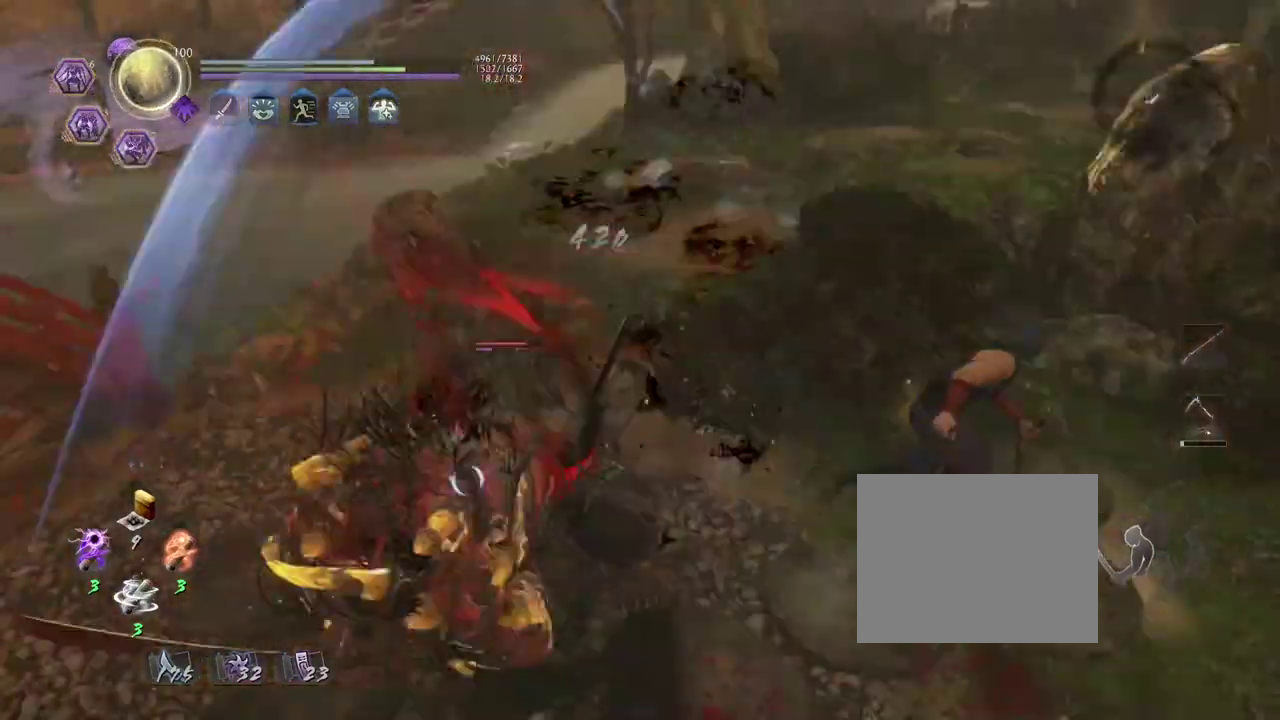
{"dt_ms": 700, "buttons": ["R1"], "left_stick": "up", "events": [[50, "SQUARE", "down"], [67, "L1", "down"], [167, "SQUARE", "up"], [483, "L1", "up"], [533, "left_stick", "up"], [667, "R1", "down"]]}
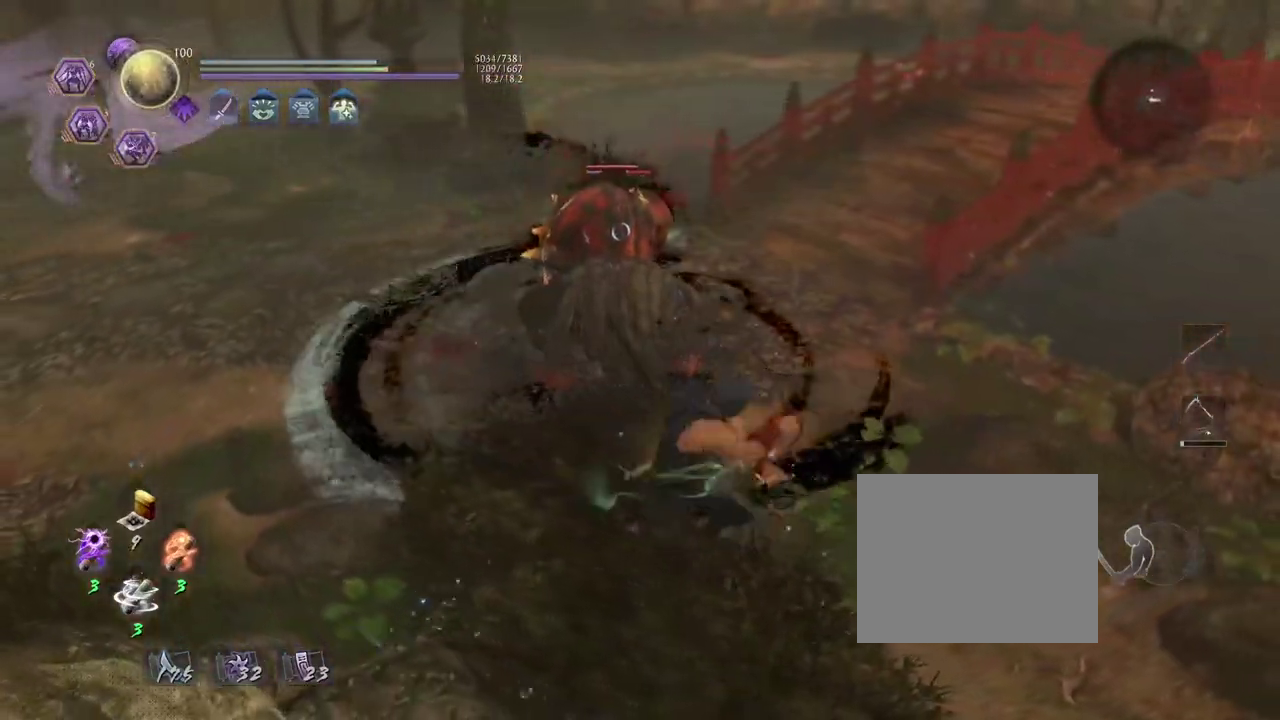
{"dt_ms": 400, "buttons": [], "left_stick": "up-right", "events": [[50, "L1", "down"], [50, "left_stick", "up-right"], [67, "R1", "up"], [183, "SQUARE", "down"], [300, "SQUARE", "up"], [383, "L1", "up"]]}
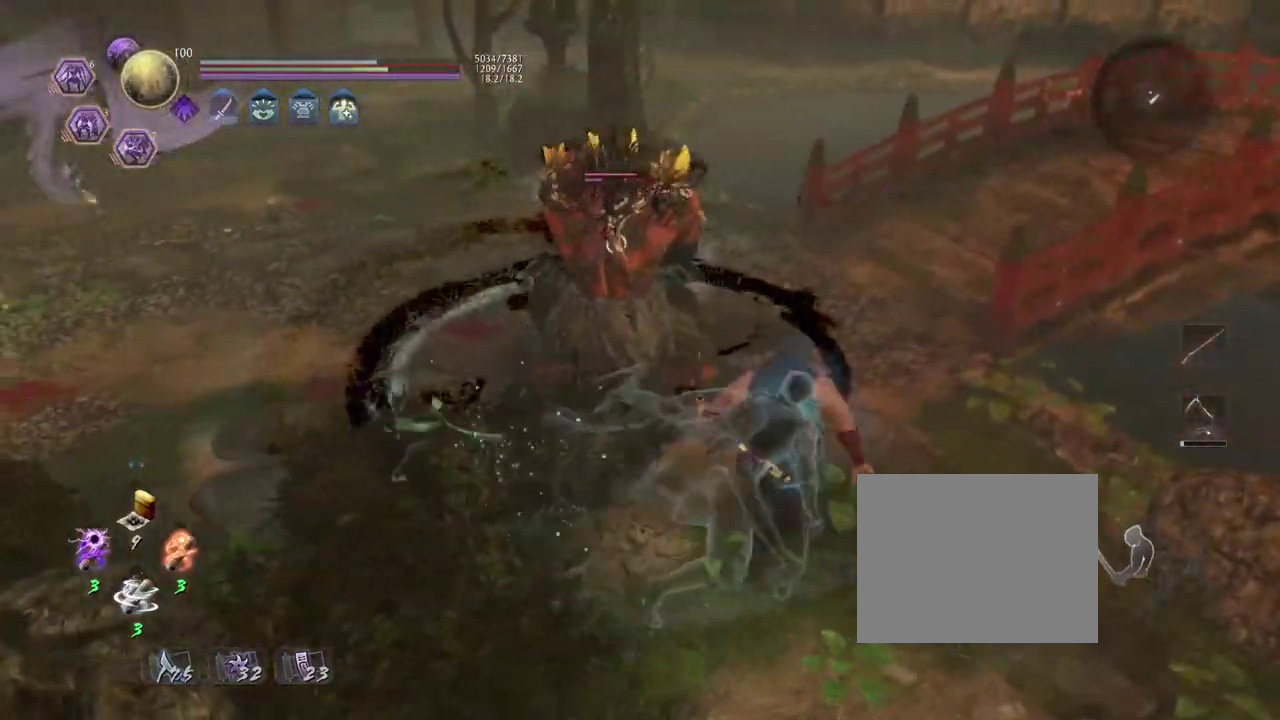
{"dt_ms": 400, "buttons": [], "left_stick": "center", "events": [[17, "left_stick", "center"]]}
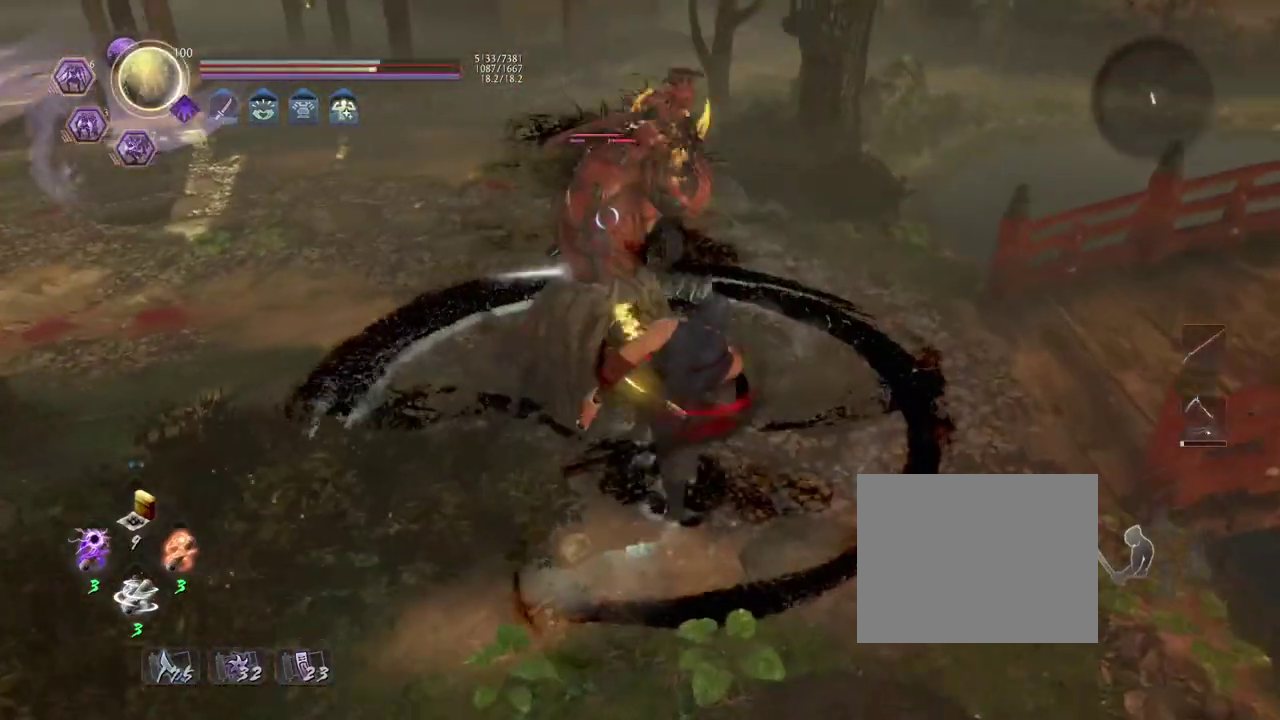
{"dt_ms": 600, "buttons": [], "left_stick": "down-right", "events": [[267, "left_stick", "right"], [333, "left_stick", "down-right"], [383, "CROSS", "down"], [467, "CROSS", "up"]]}
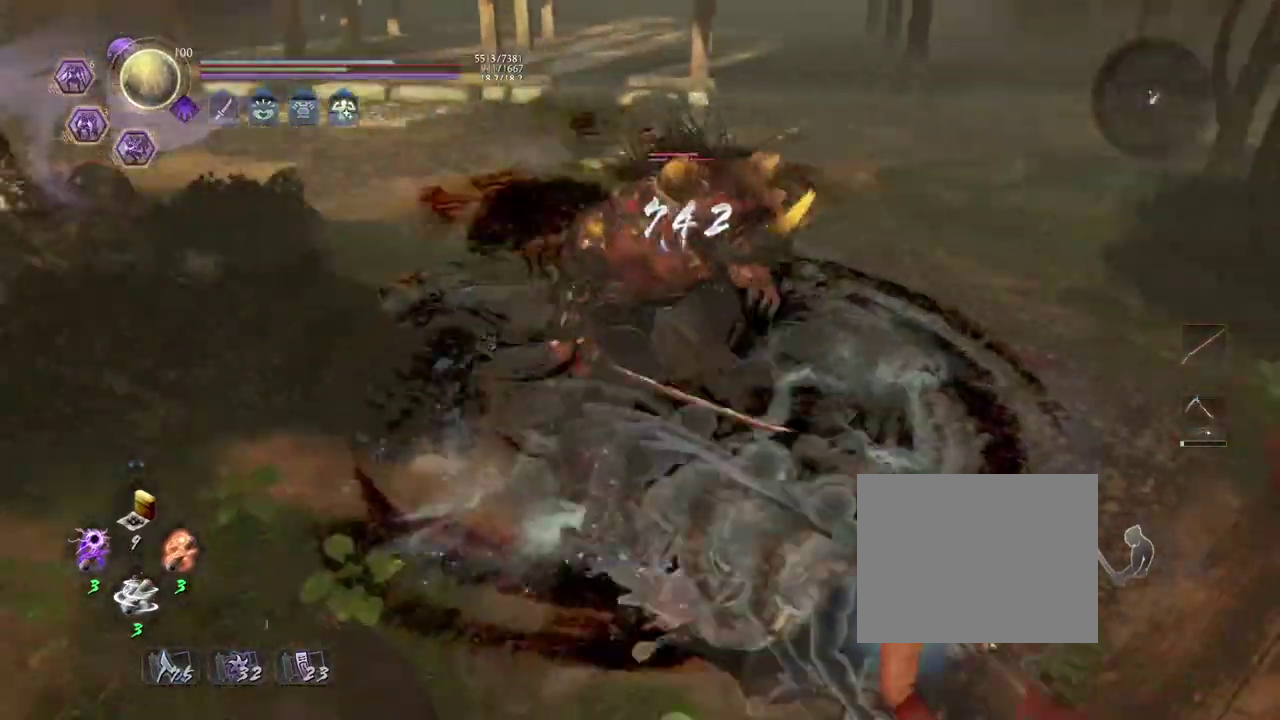
{"dt_ms": 700, "buttons": [], "left_stick": "center", "events": [[50, "left_stick", "down"], [167, "L1", "down"], [250, "SQUARE", "down"], [367, "SQUARE", "up"], [383, "L1", "up"], [417, "left_stick", "center"]]}
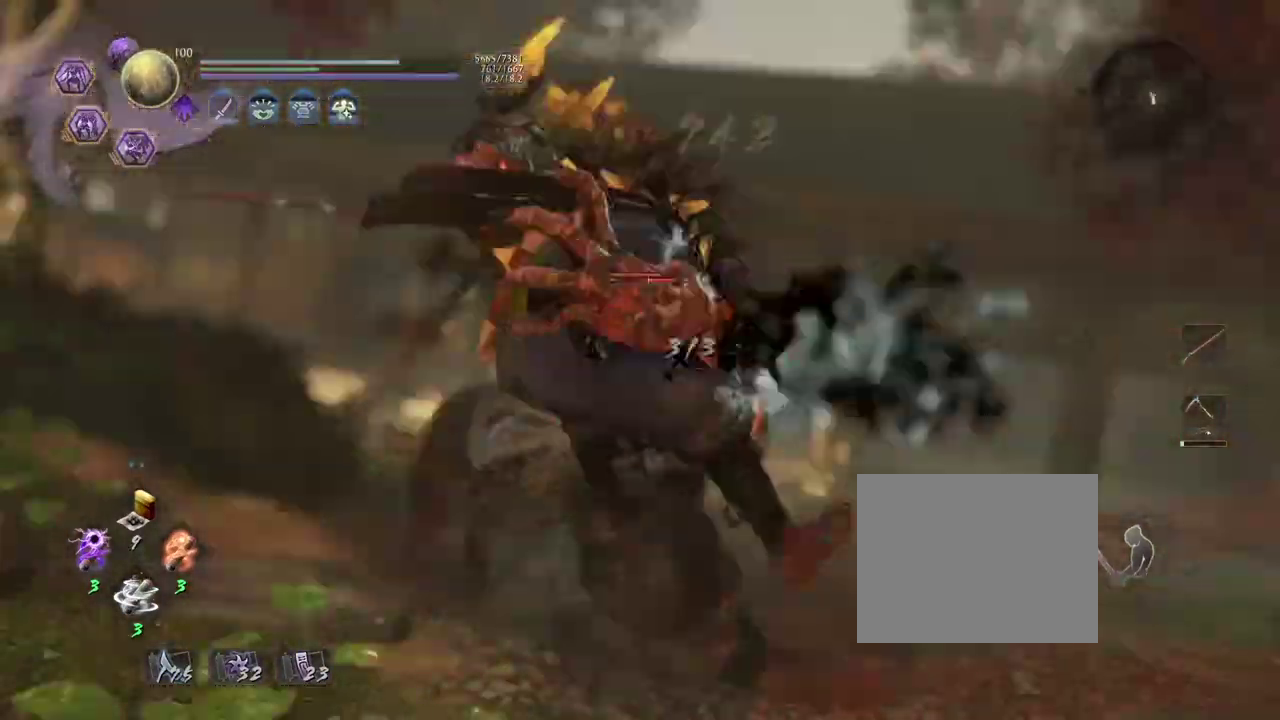
{"dt_ms": 300, "buttons": [], "left_stick": "center", "events": []}
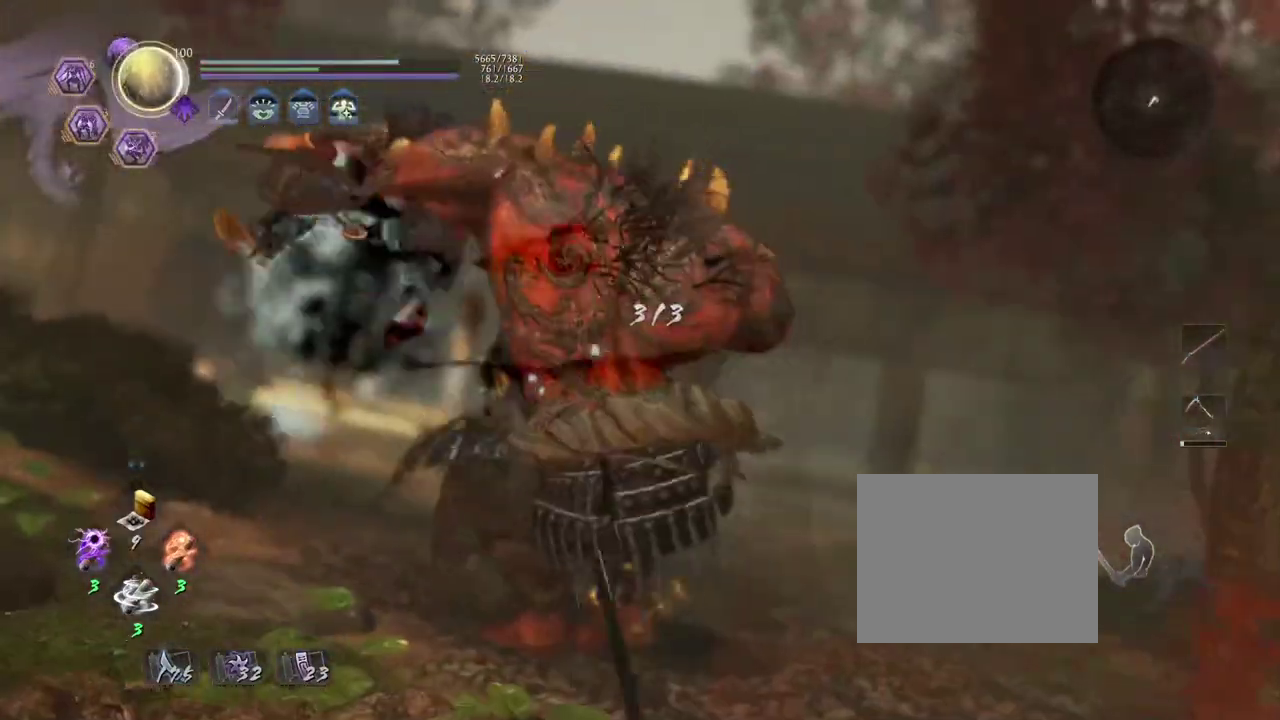
{"dt_ms": 500, "buttons": ["CROSS", "R1"], "left_stick": "center", "events": [[417, "R1", "down"], [450, "CROSS", "down"]]}
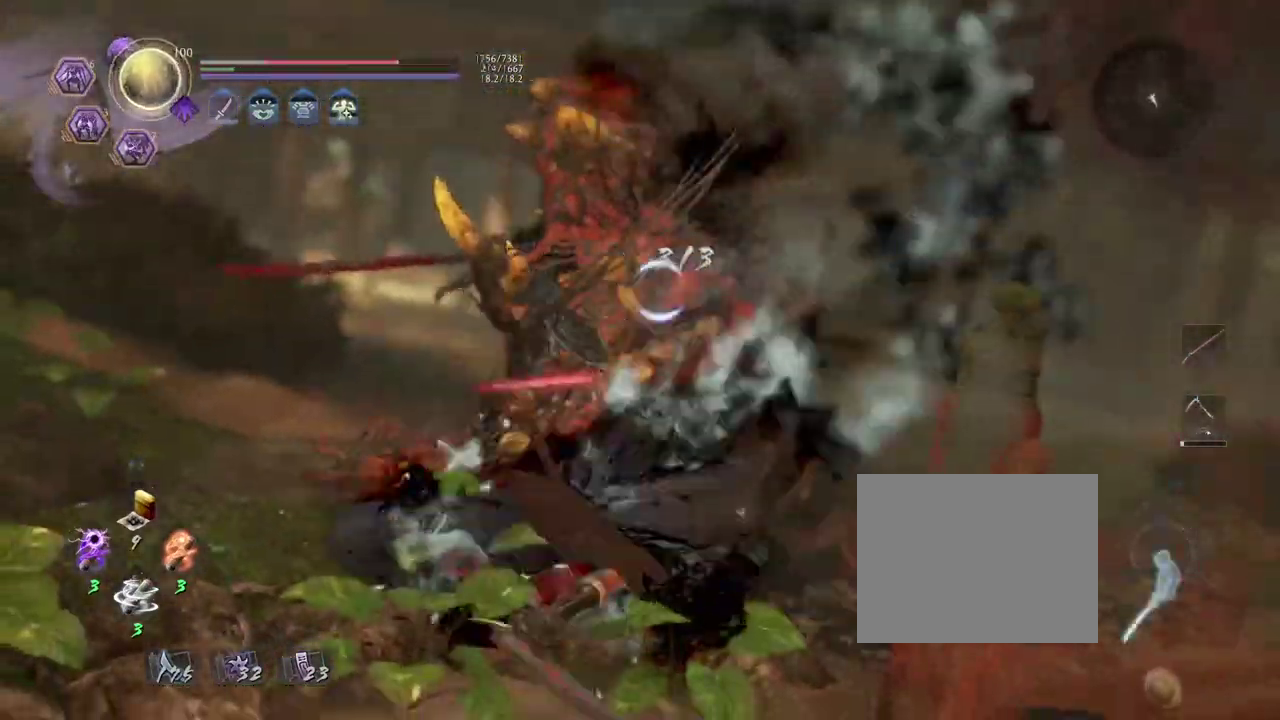
{"dt_ms": 500, "buttons": [], "left_stick": "left", "events": [[83, "CROSS", "up"], [83, "R1", "up"], [333, "left_stick", "left"]]}
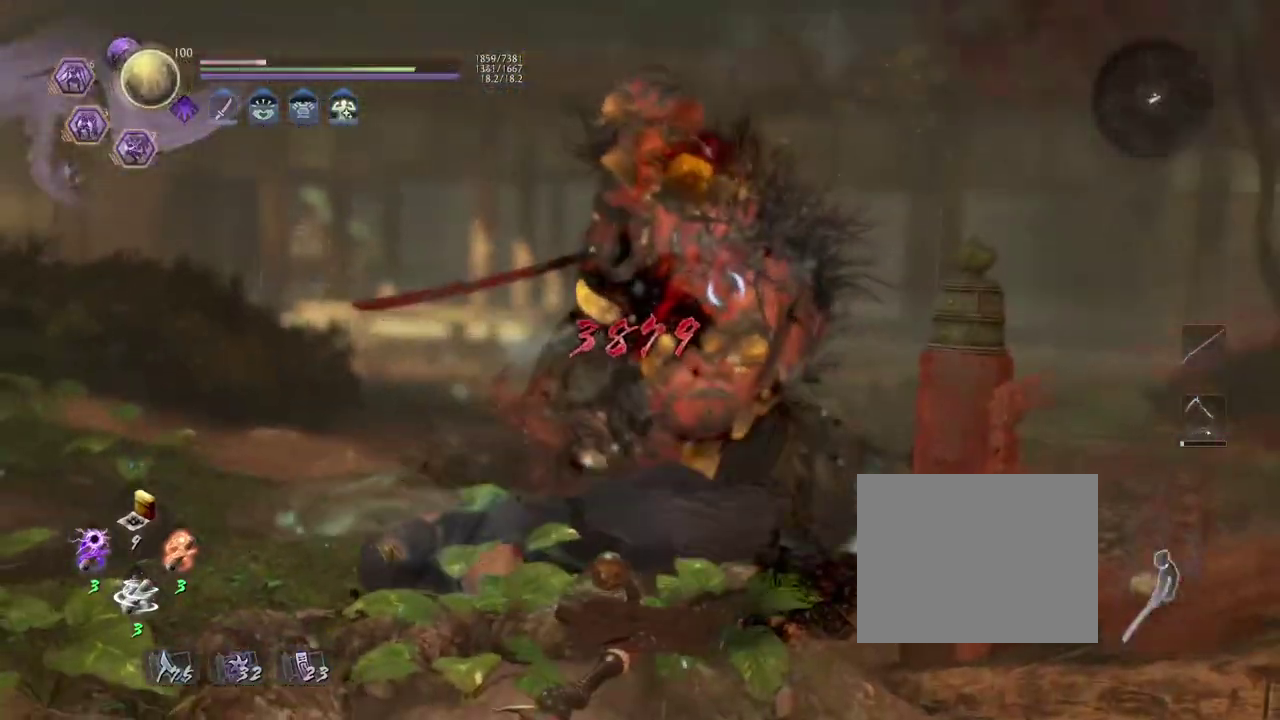
{"dt_ms": 700, "buttons": [], "left_stick": "up-left", "events": [[367, "CROSS", "down"], [483, "CROSS", "up"], [567, "CROSS", "down"], [700, "CROSS", "up"], [700, "left_stick", "up-left"]]}
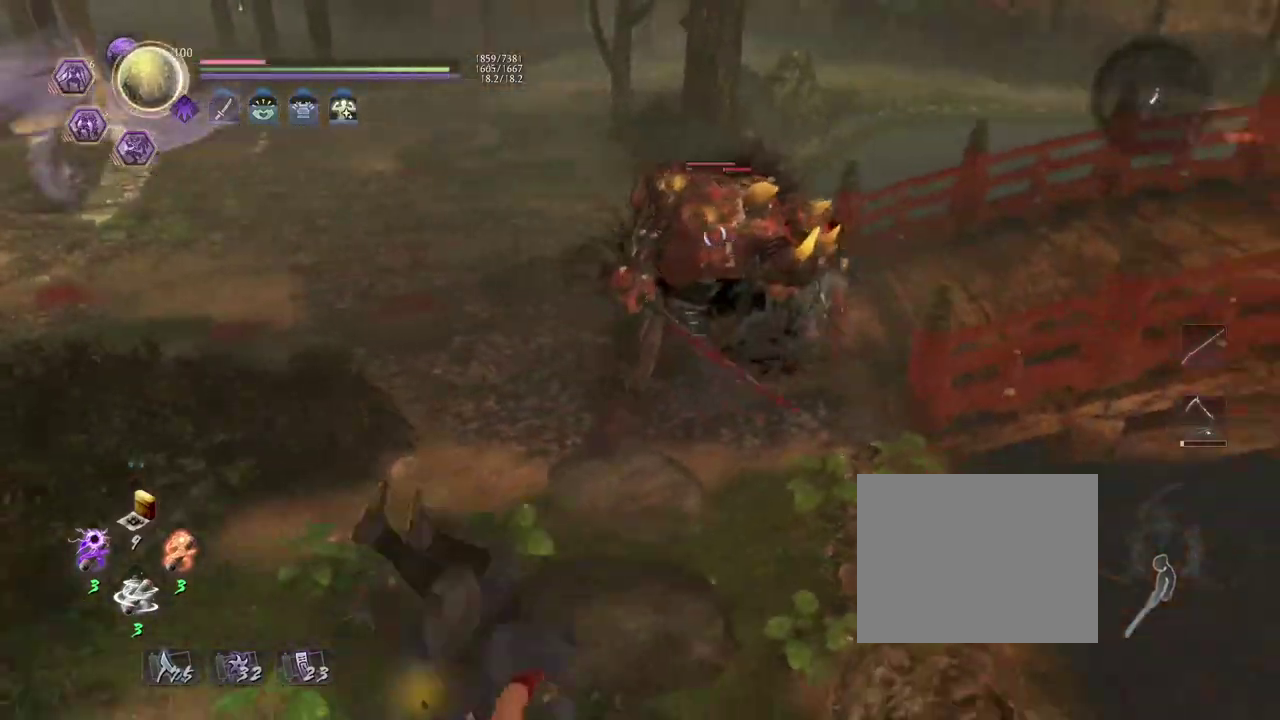
{"dt_ms": 300, "buttons": ["SQUARE", "R1"], "left_stick": "up", "events": [[83, "left_stick", "up"], [150, "R1", "down"], [200, "SQUARE", "down"]]}
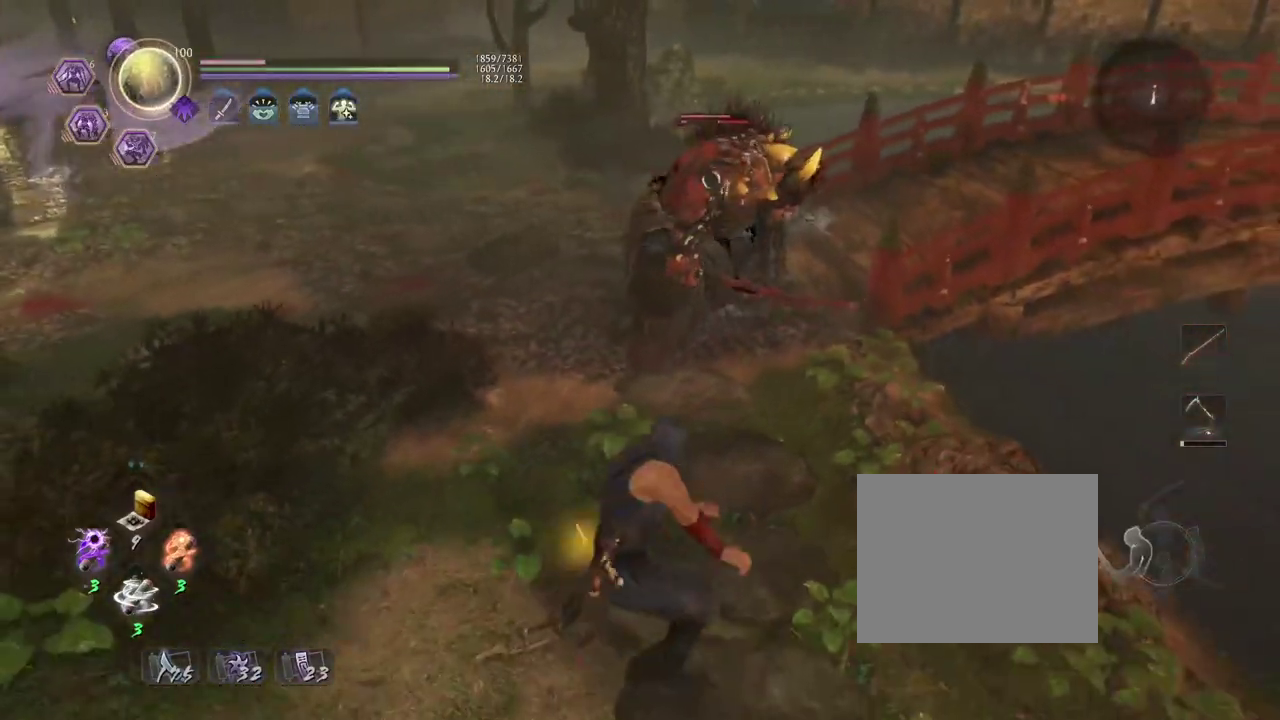
{"dt_ms": 500, "buttons": [], "left_stick": "up", "events": [[17, "R1", "up"], [33, "SQUARE", "up"]]}
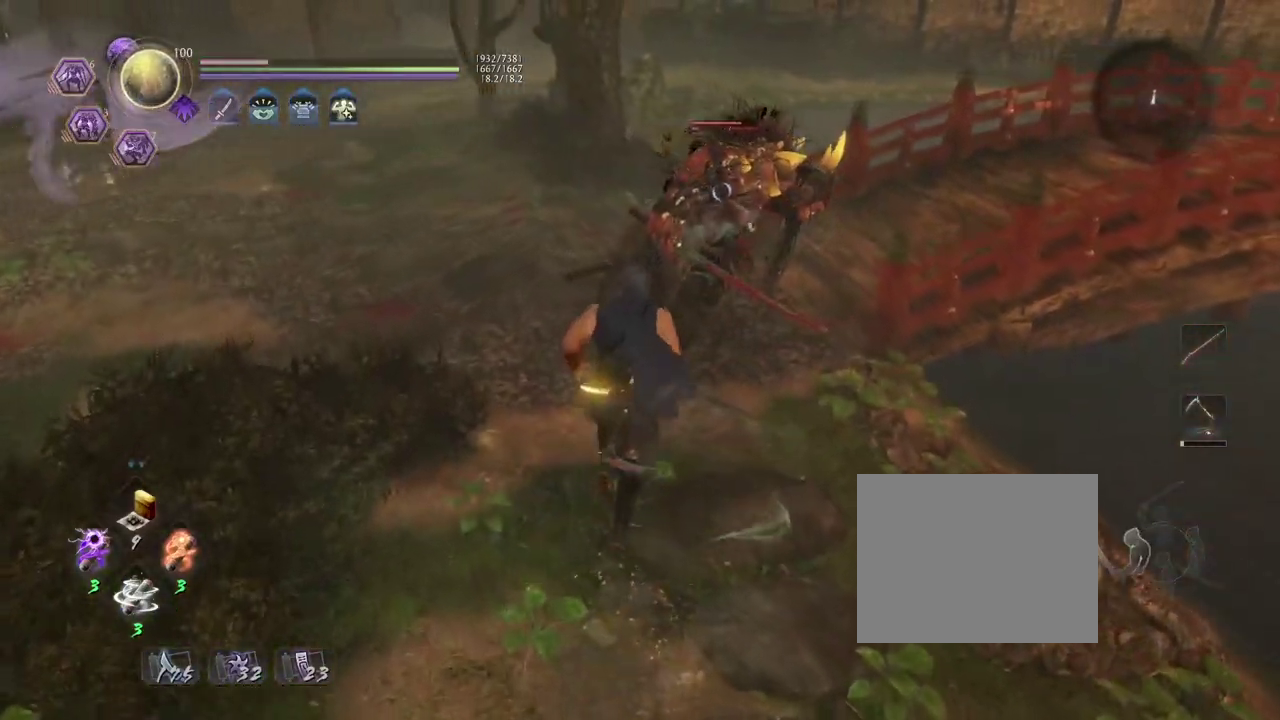
{"dt_ms": 700, "buttons": ["L1"], "left_stick": "up", "events": [[267, "L1", "down"], [367, "SQUARE", "down"], [517, "SQUARE", "up"]]}
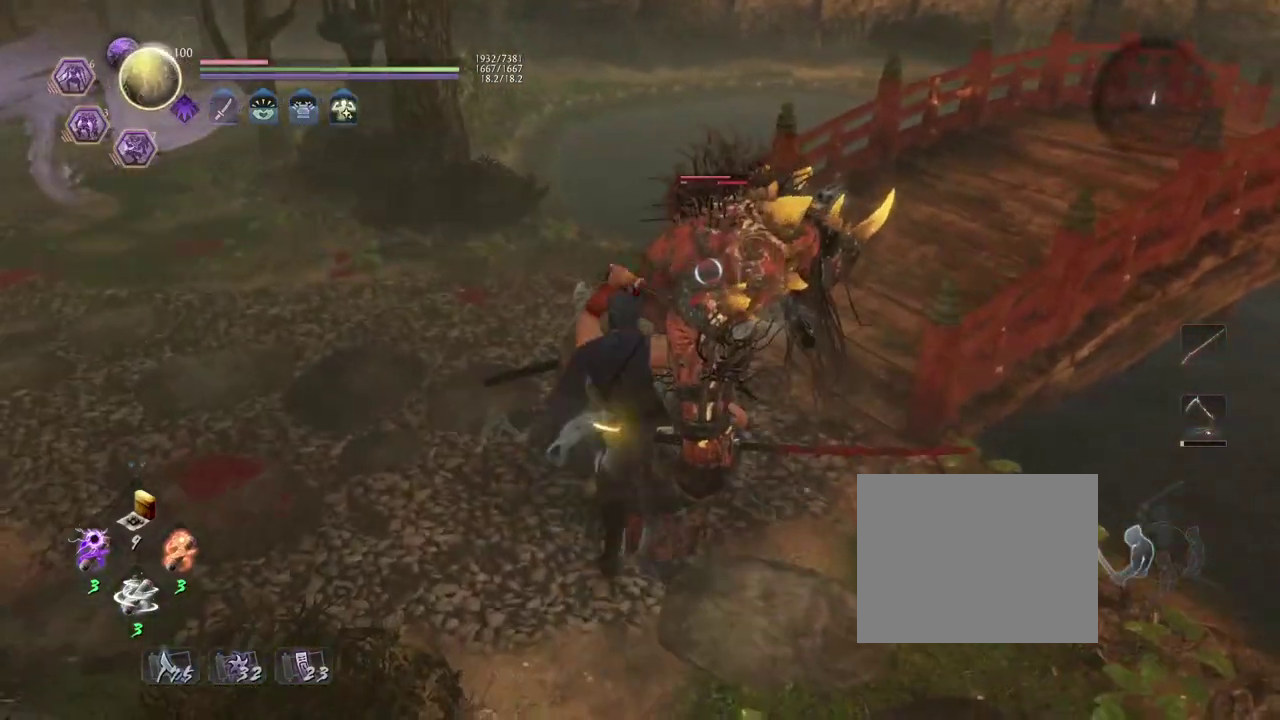
{"dt_ms": 300, "buttons": [], "left_stick": "center", "events": [[50, "L1", "up"], [183, "left_stick", "center"]]}
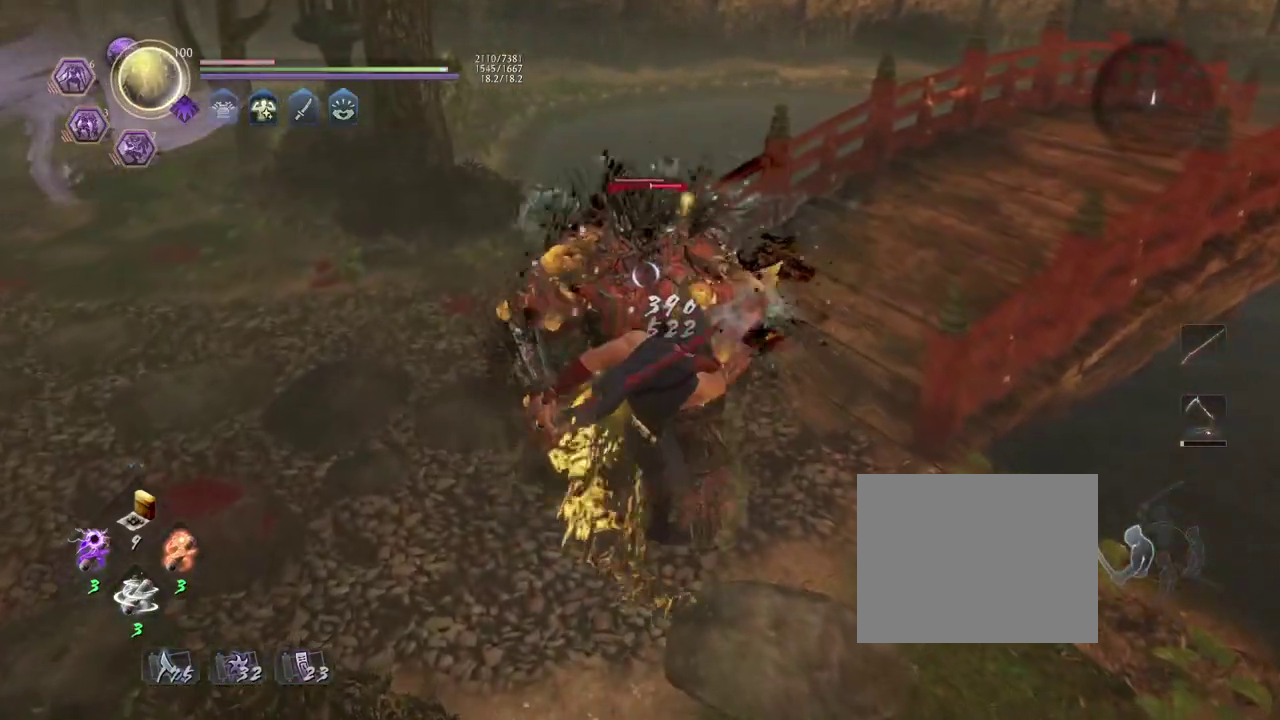
{"dt_ms": 300, "buttons": [], "left_stick": "left", "events": [[167, "left_stick", "left"]]}
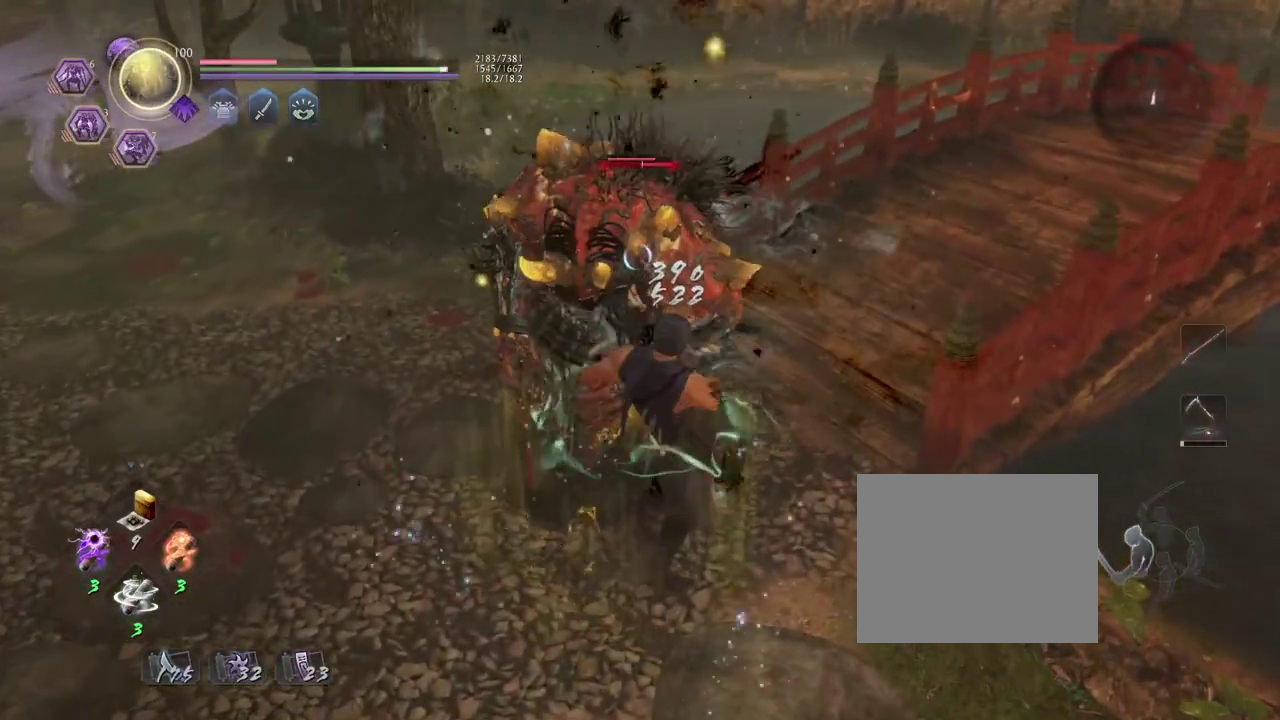
{"dt_ms": 900, "buttons": ["L1"], "left_stick": "up-right", "events": [[67, "CROSS", "down"], [200, "CROSS", "up"], [317, "left_stick", "up"], [433, "left_stick", "up-right"], [883, "L1", "down"]]}
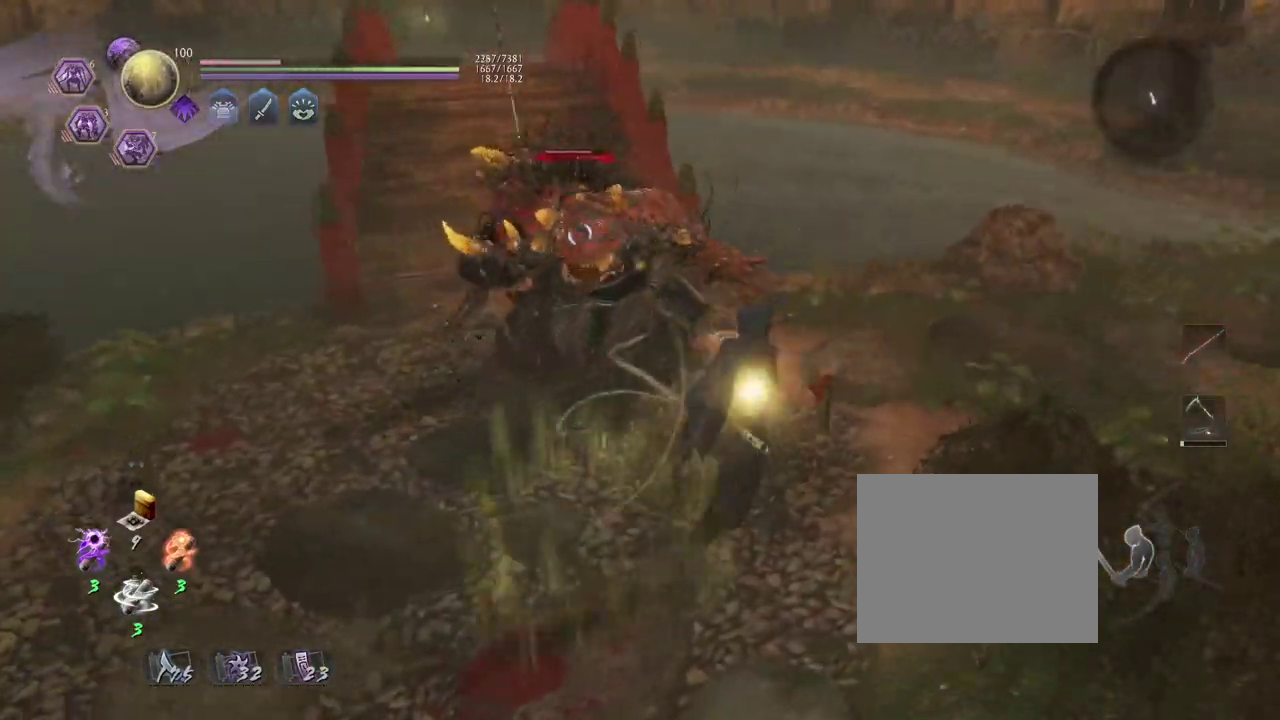
{"dt_ms": 300, "buttons": ["L1"], "left_stick": "up-right", "events": [[67, "SQUARE", "down"], [183, "SQUARE", "up"]]}
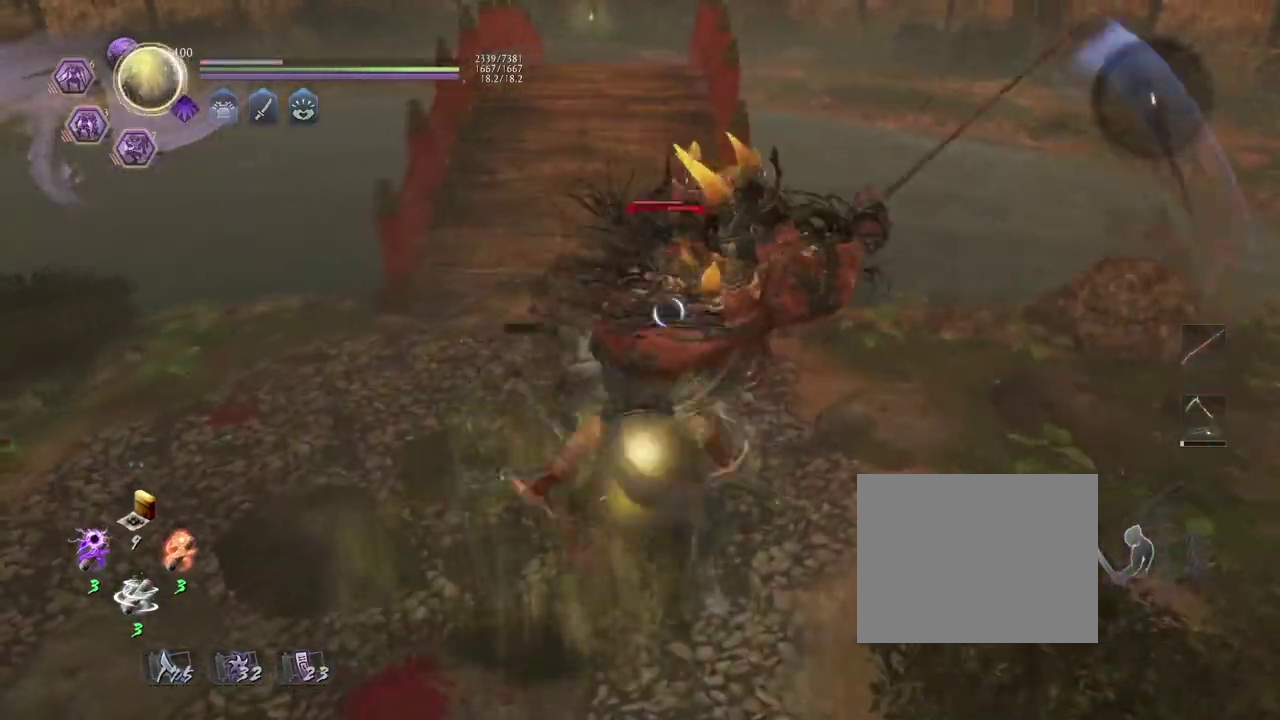
{"dt_ms": 400, "buttons": [], "left_stick": "up-right", "events": [[300, "L1", "up"]]}
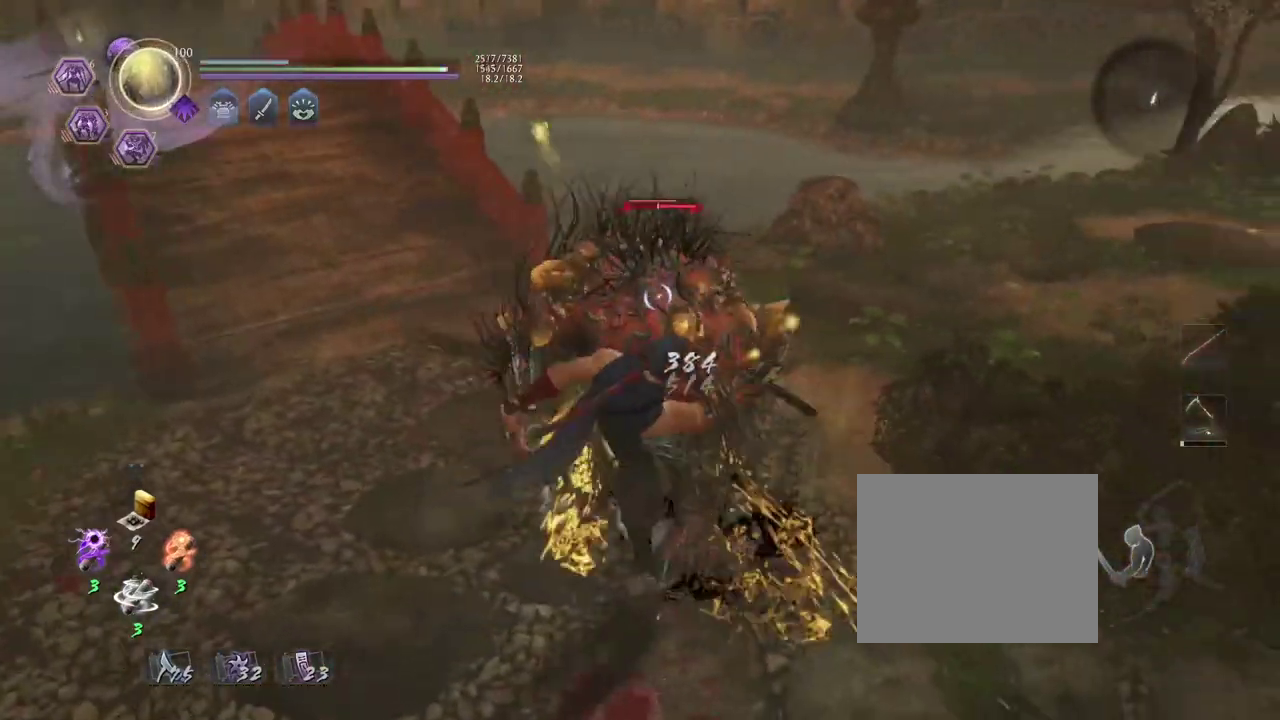
{"dt_ms": 800, "buttons": [], "left_stick": "up", "events": [[133, "left_stick", "up"], [200, "left_stick", "up-left"], [383, "CROSS", "down"], [467, "CROSS", "up"], [550, "left_stick", "up"]]}
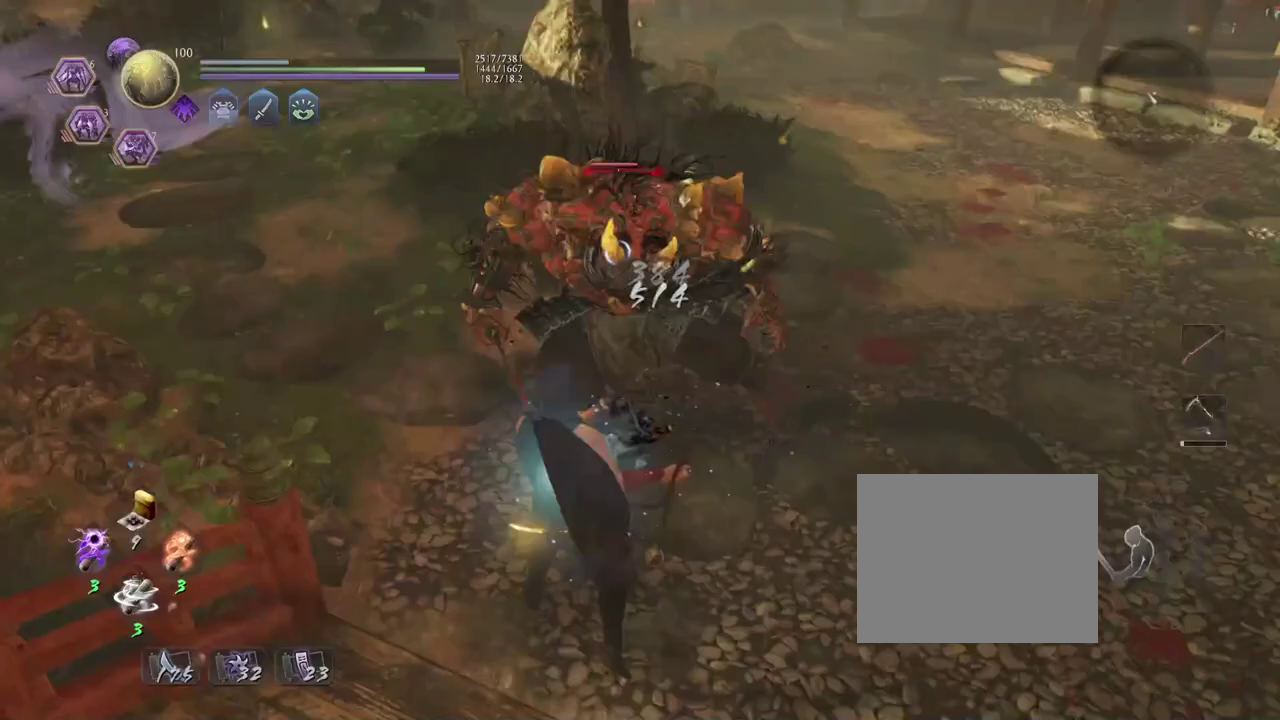
{"dt_ms": 300, "buttons": [], "left_stick": "up", "events": [[167, "CROSS", "down"], [233, "CROSS", "up"]]}
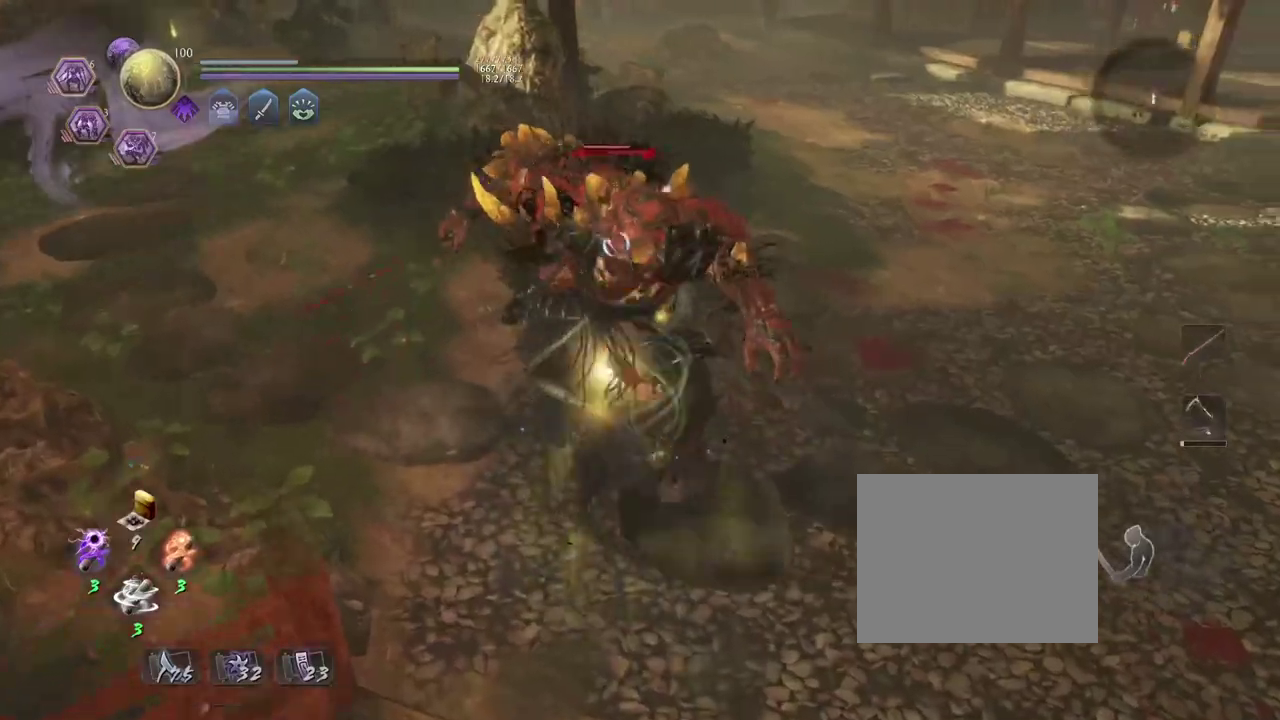
{"dt_ms": 400, "buttons": [], "left_stick": "center", "events": [[50, "left_stick", "center"], [67, "SQUARE", "down"], [167, "SQUARE", "up"]]}
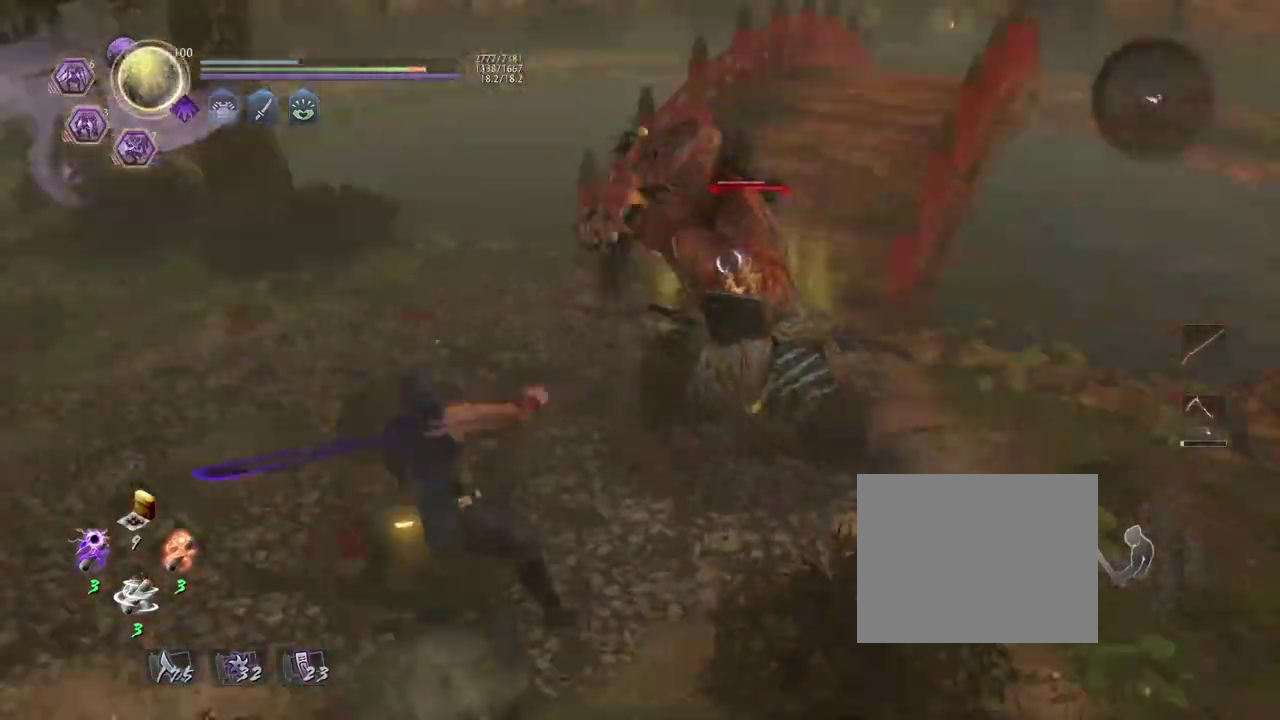
{"dt_ms": 600, "buttons": ["L1"], "left_stick": "up", "events": [[50, "left_stick", "up"], [300, "L1", "down"], [383, "SQUARE", "down"], [517, "SQUARE", "up"]]}
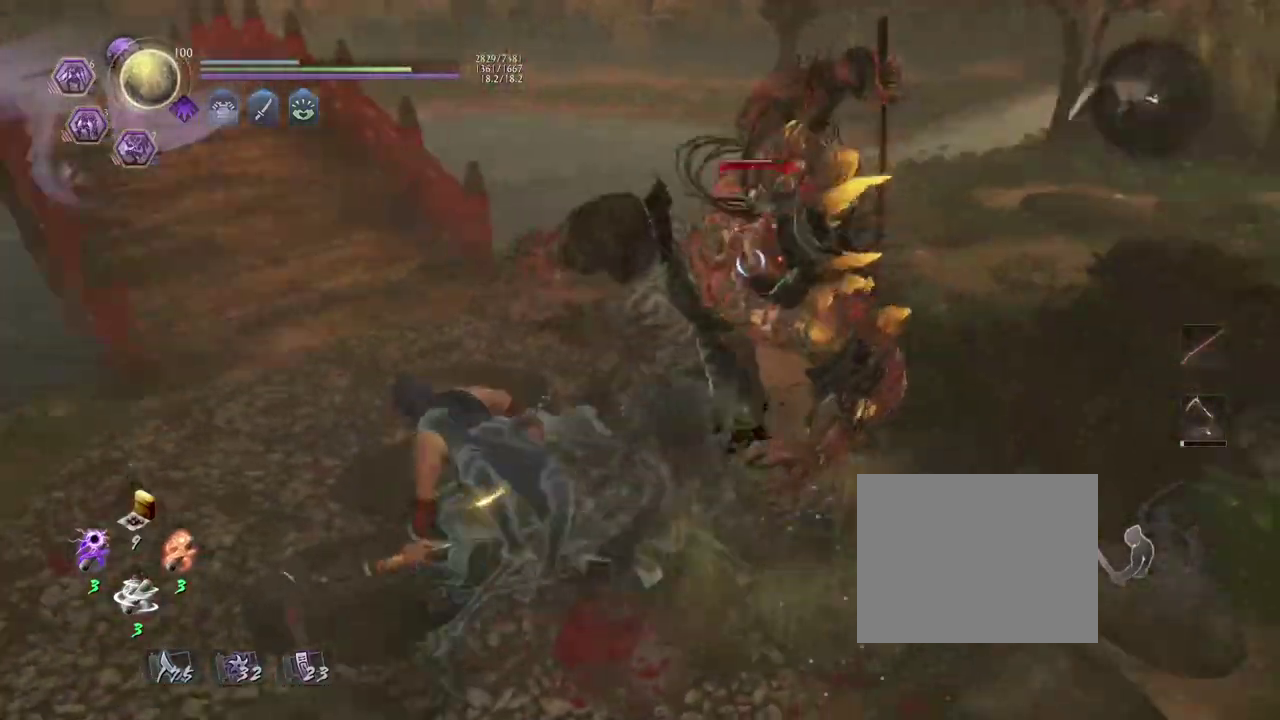
{"dt_ms": 300, "buttons": ["L1"], "left_stick": "up", "events": []}
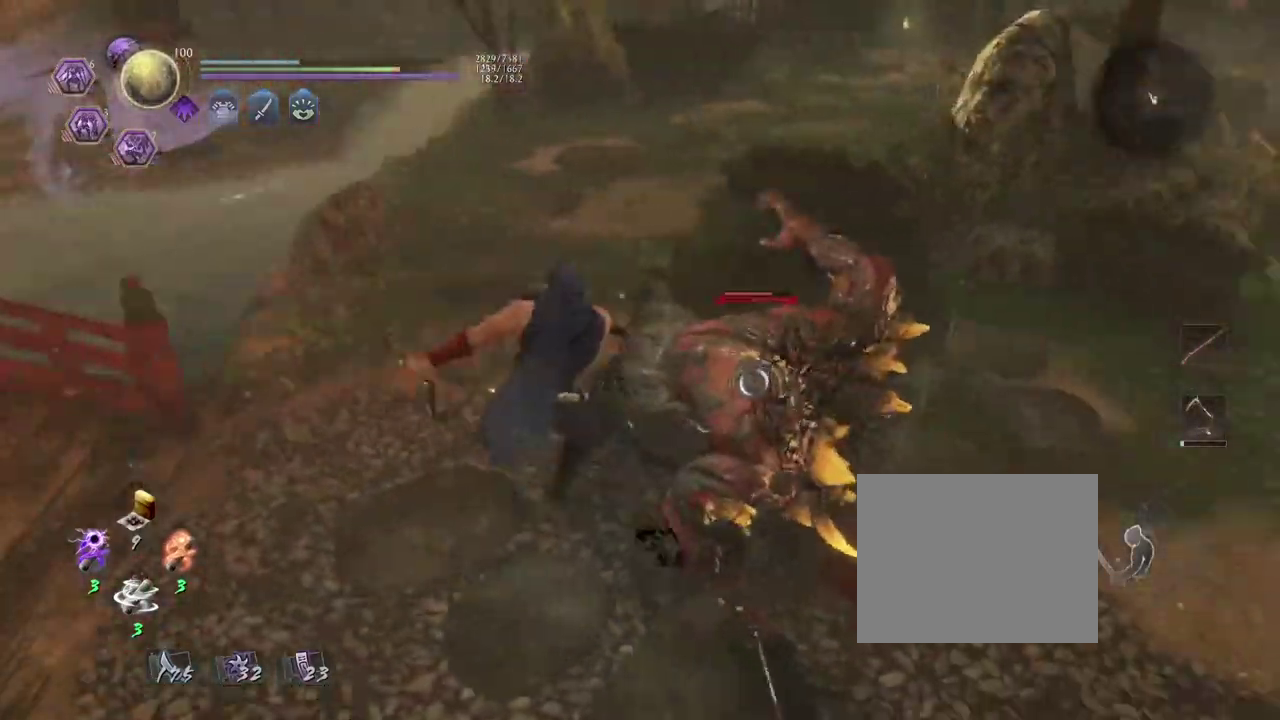
{"dt_ms": 600, "buttons": [], "left_stick": "center", "events": [[17, "L1", "up"], [183, "left_stick", "center"]]}
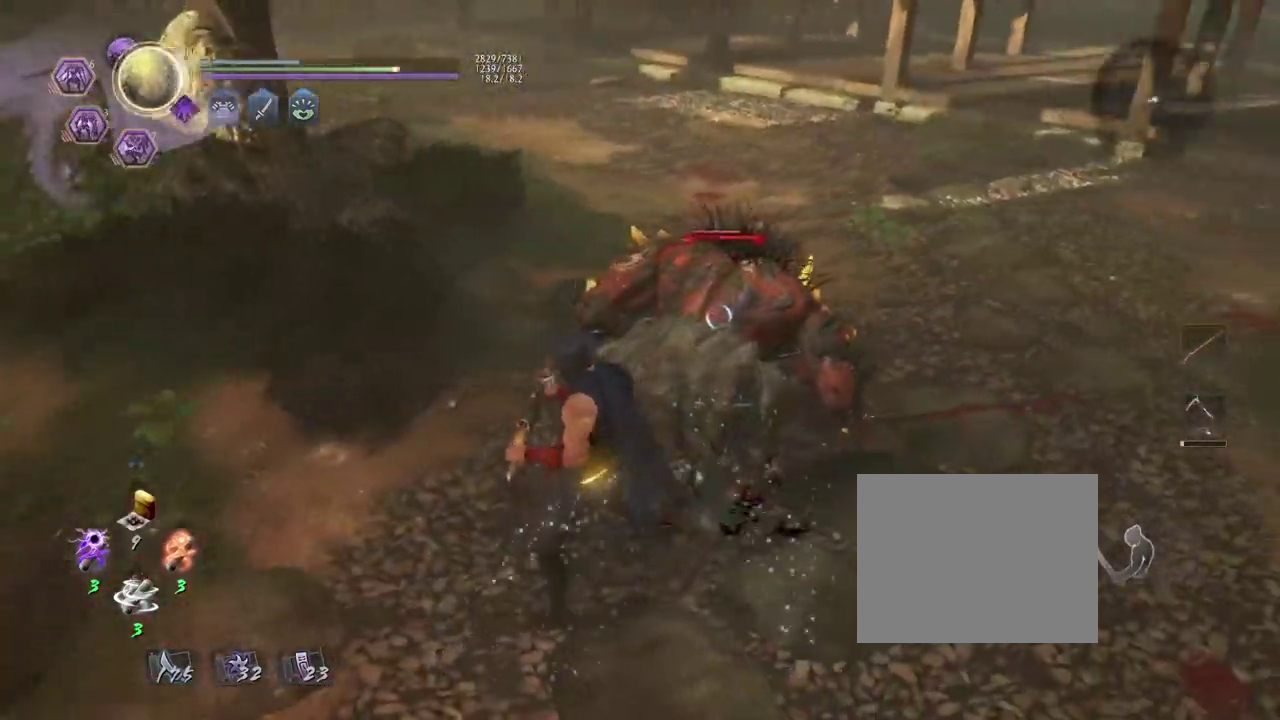
{"dt_ms": 700, "buttons": ["L1"], "left_stick": "up-left", "events": [[33, "R1", "down"], [150, "R1", "up"], [167, "left_stick", "up-left"], [683, "L1", "down"]]}
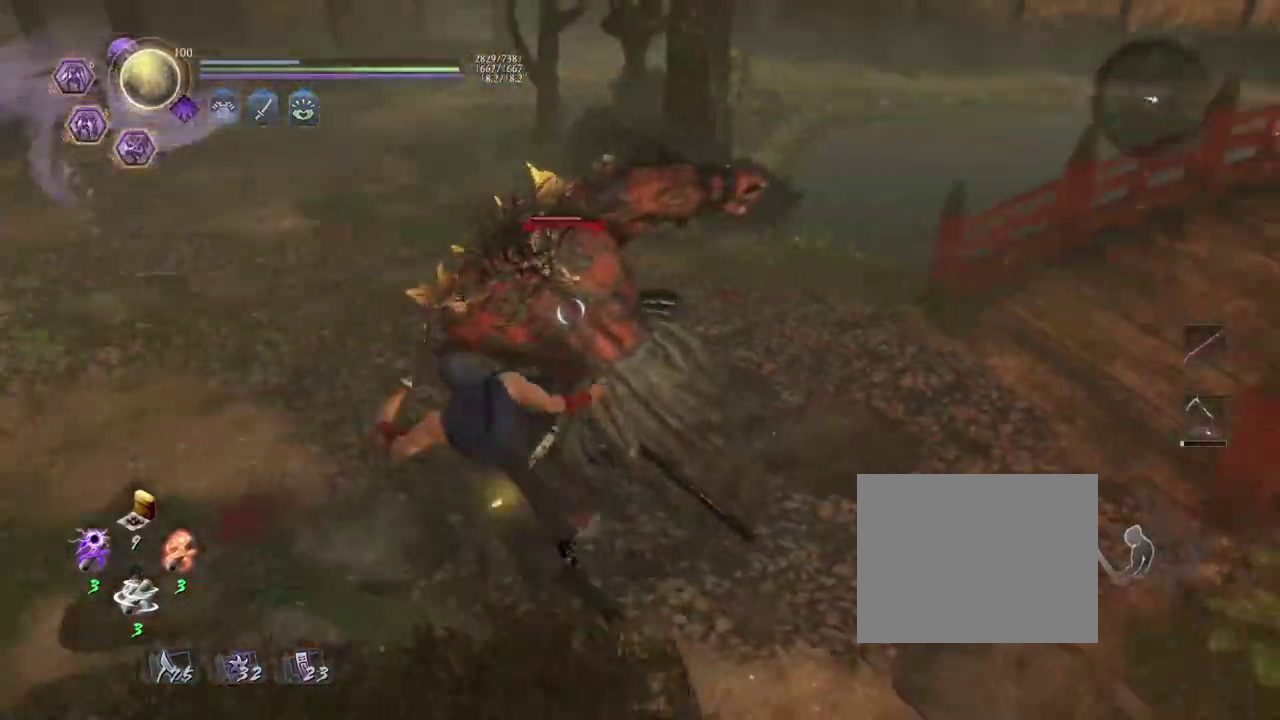
{"dt_ms": 400, "buttons": [], "left_stick": "up-left", "events": [[83, "SQUARE", "down"], [233, "SQUARE", "up"], [367, "L1", "up"]]}
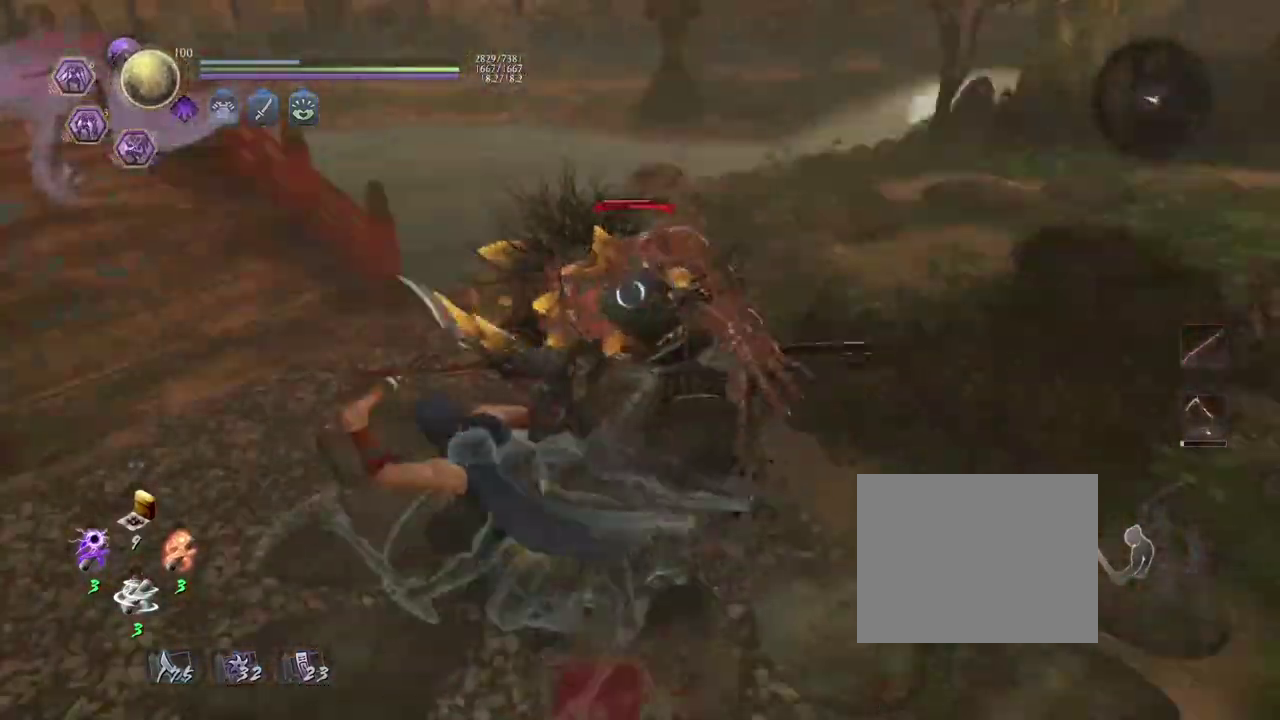
{"dt_ms": 300, "buttons": [], "left_stick": "center", "events": [[33, "left_stick", "center"]]}